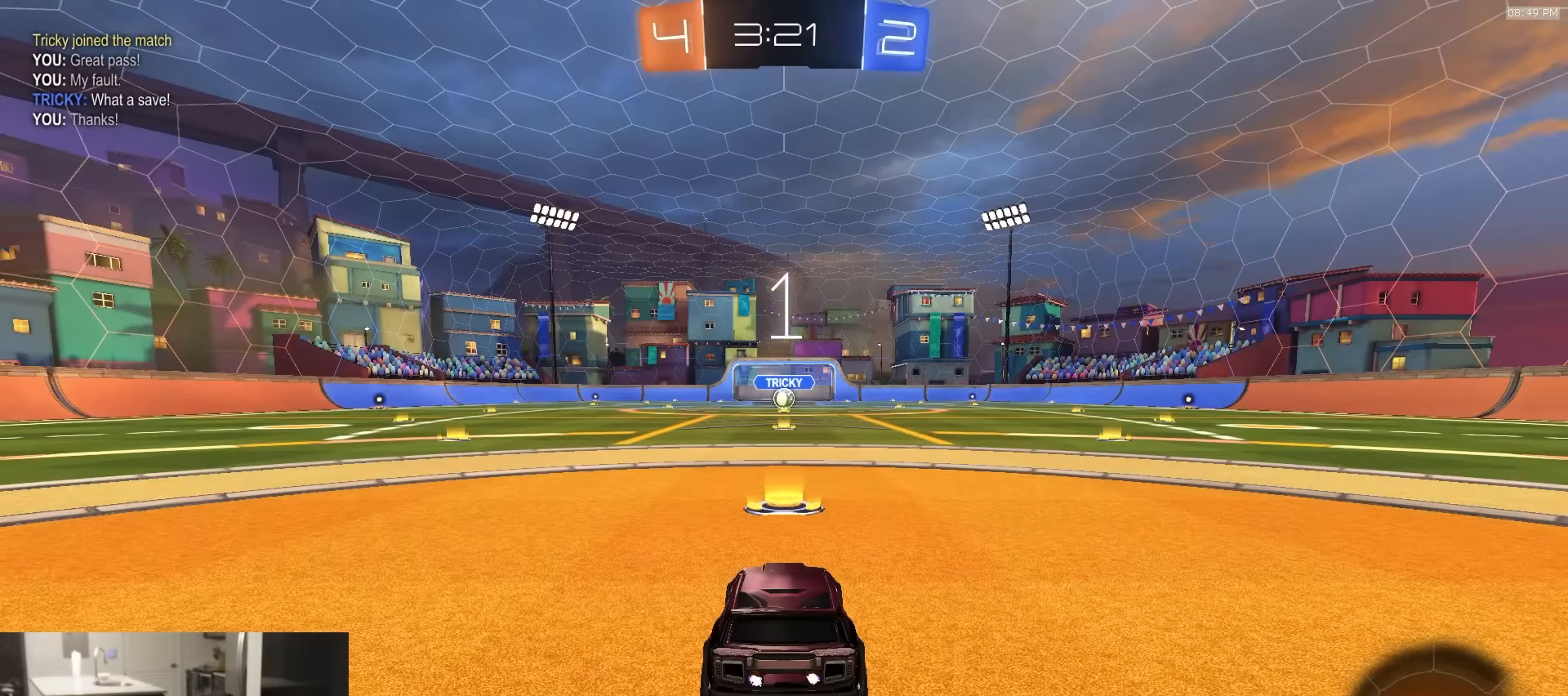
Gameplay with a controller (PlayStation layout); each line is a JSON object with the inputs held at the frame after it. "events" lists button and stick changes between this image and that frame as [ms after this image, input, new state], when the widget could be followed in between.
{"buttons": ["R1", "R2"], "left_stick": "center", "right_stick": "center", "events": []}
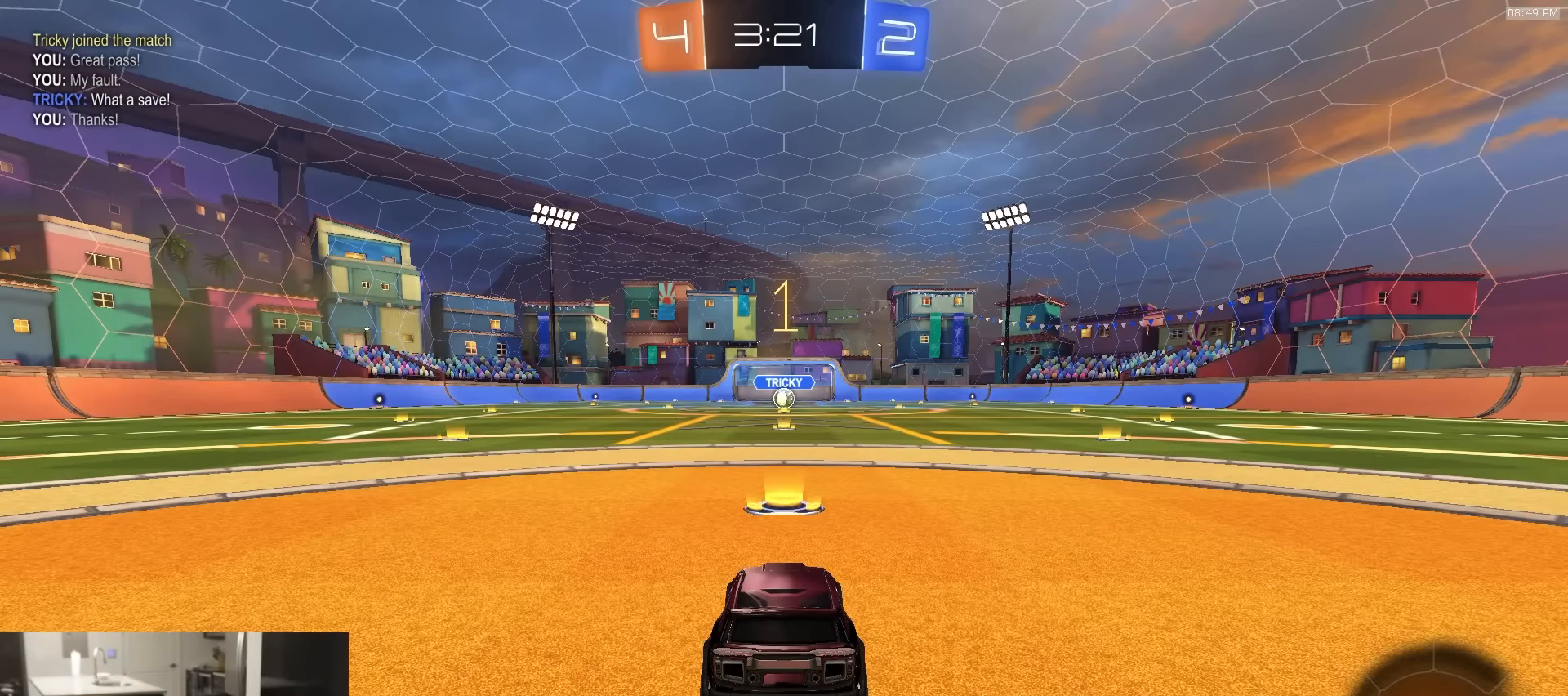
{"buttons": ["R1", "R2"], "left_stick": "center", "right_stick": "center", "events": []}
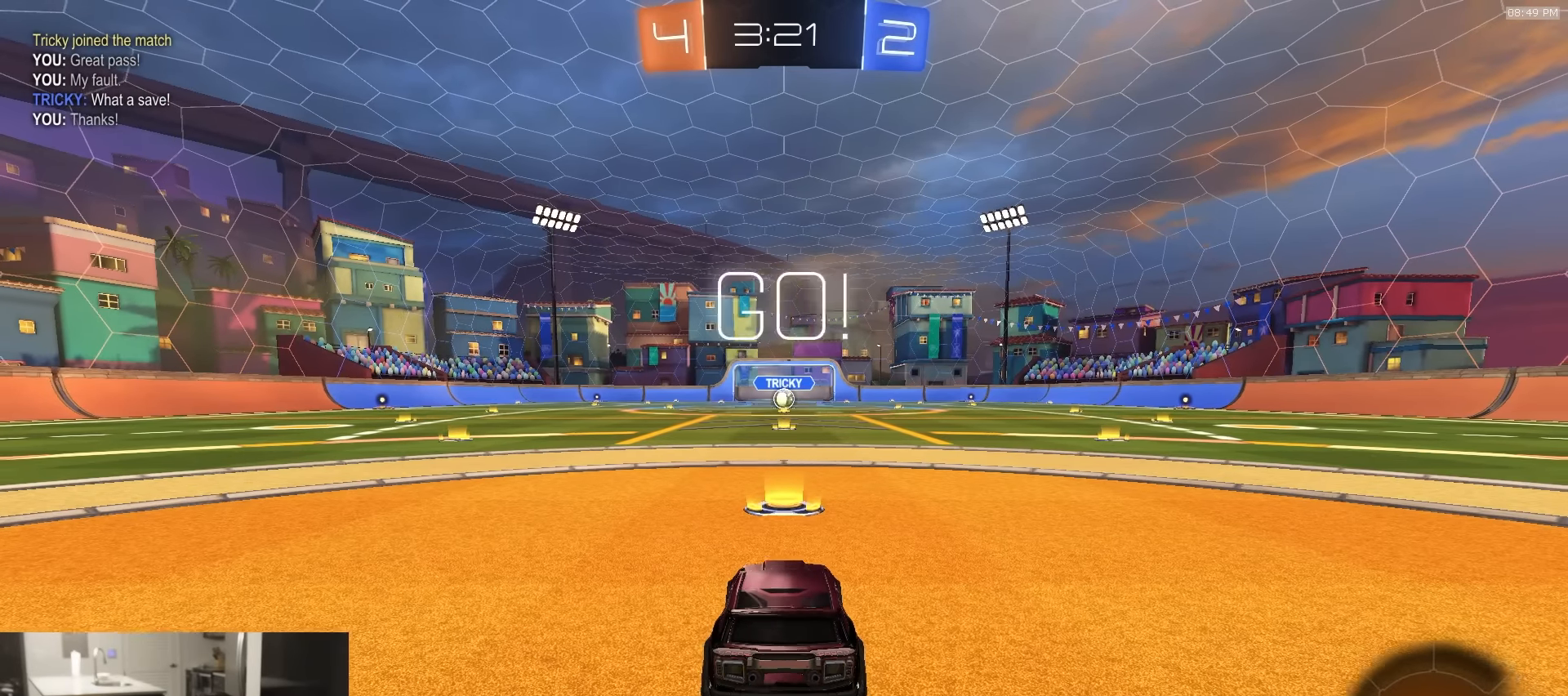
{"buttons": ["CROSS", "L1", "R1", "R2"], "left_stick": "up-left", "right_stick": "center", "events": [[333, "left_stick", "down-right"], [383, "CROSS", "down"], [450, "CROSS", "up"], [450, "L1", "down"], [450, "left_stick", "up-left"], [483, "CROSS", "down"]]}
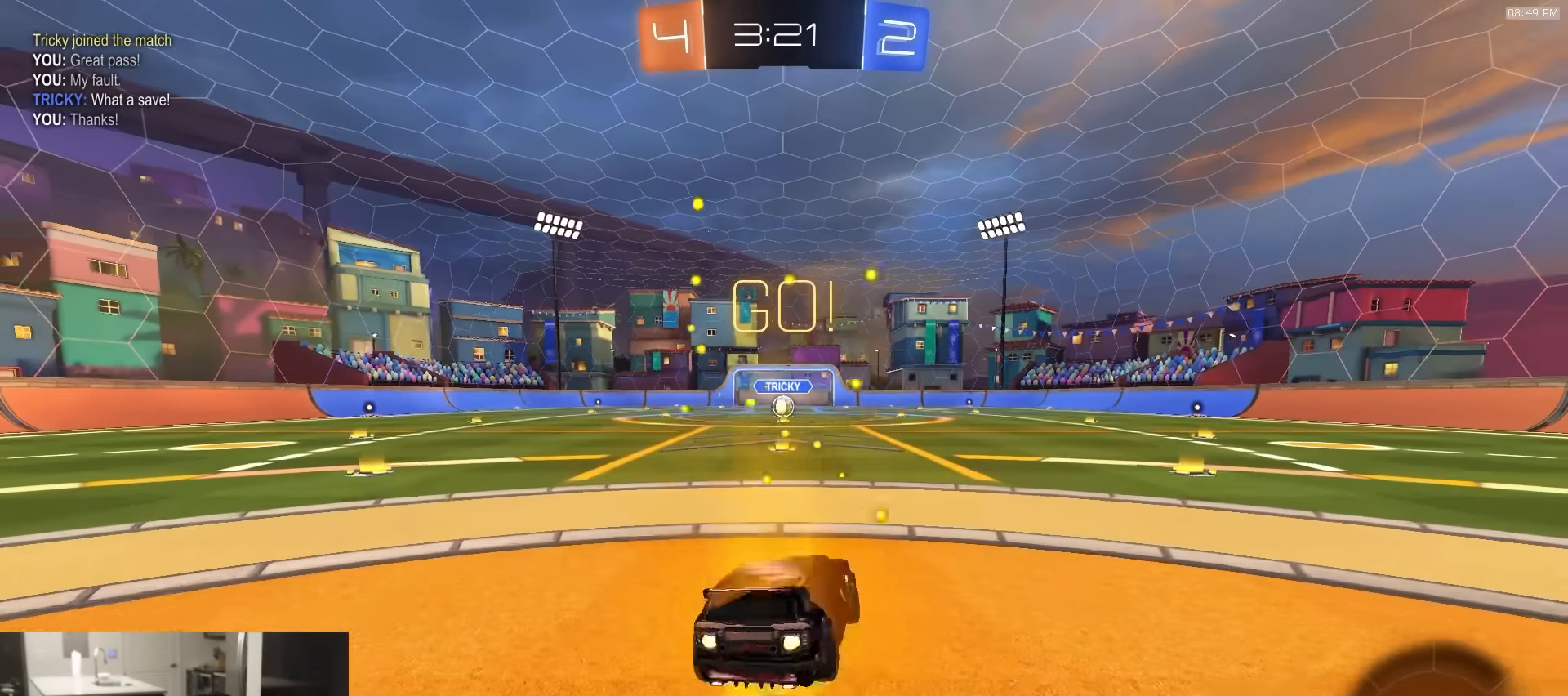
{"buttons": ["L1", "R1", "R2"], "left_stick": "down-left", "right_stick": "center", "events": [[17, "L3", "down"], [50, "left_stick", "down"], [117, "L3", "up"], [267, "left_stick", "down-left"], [333, "CROSS", "up"]]}
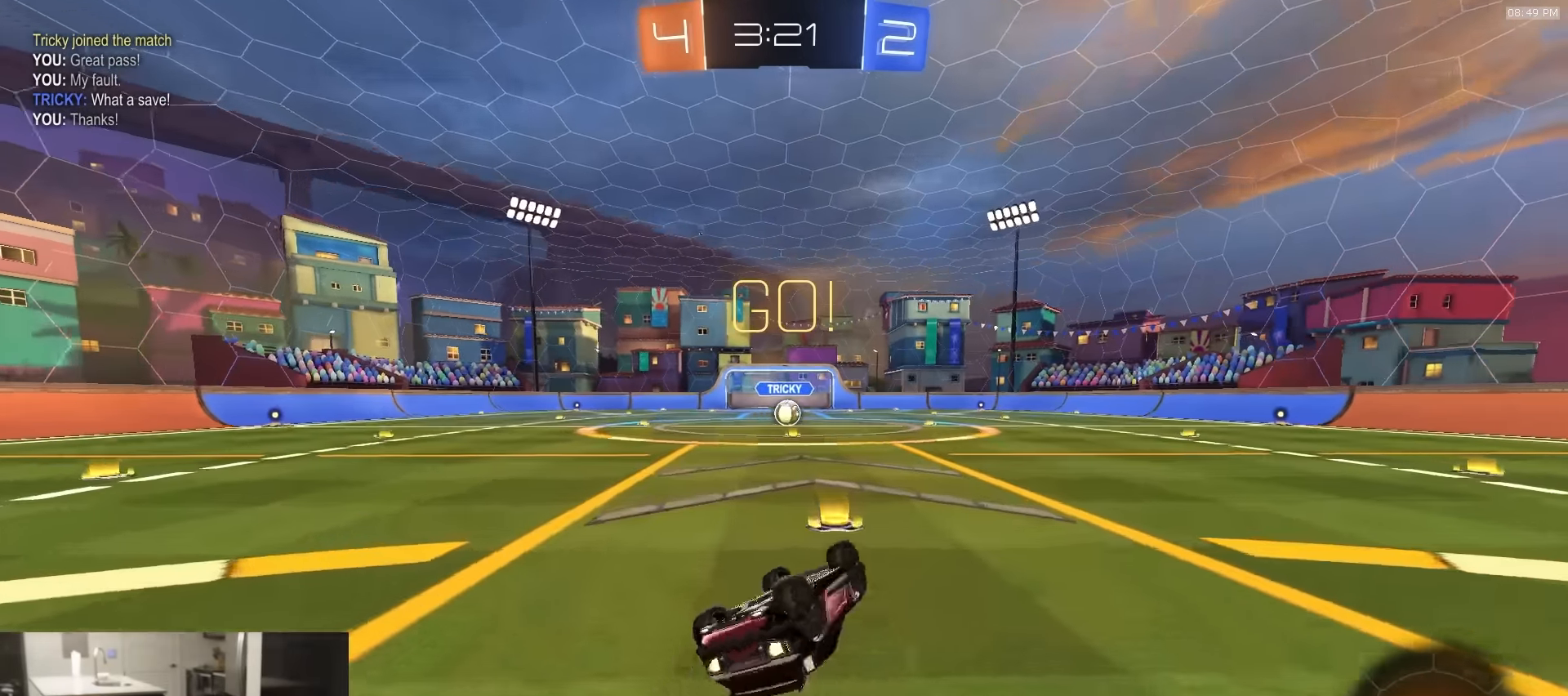
{"buttons": ["R2"], "left_stick": "center", "right_stick": "center", "events": [[200, "TRIANGLE", "down"], [250, "R1", "up"], [283, "TRIANGLE", "up"], [317, "left_stick", "center"], [333, "L1", "up"]]}
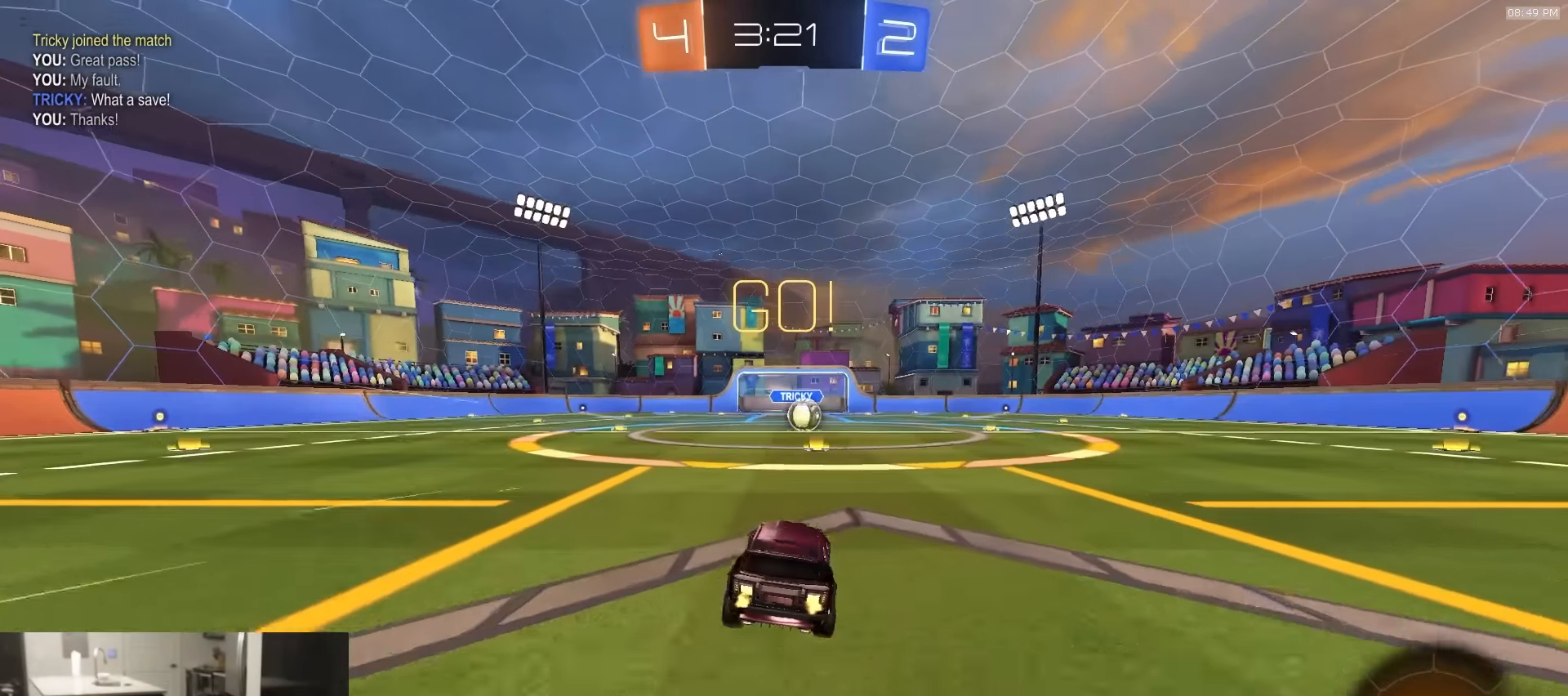
{"buttons": ["R2"], "left_stick": "center", "right_stick": "center", "events": [[83, "left_stick", "right"], [133, "left_stick", "center"], [267, "left_stick", "left"], [400, "left_stick", "center"]]}
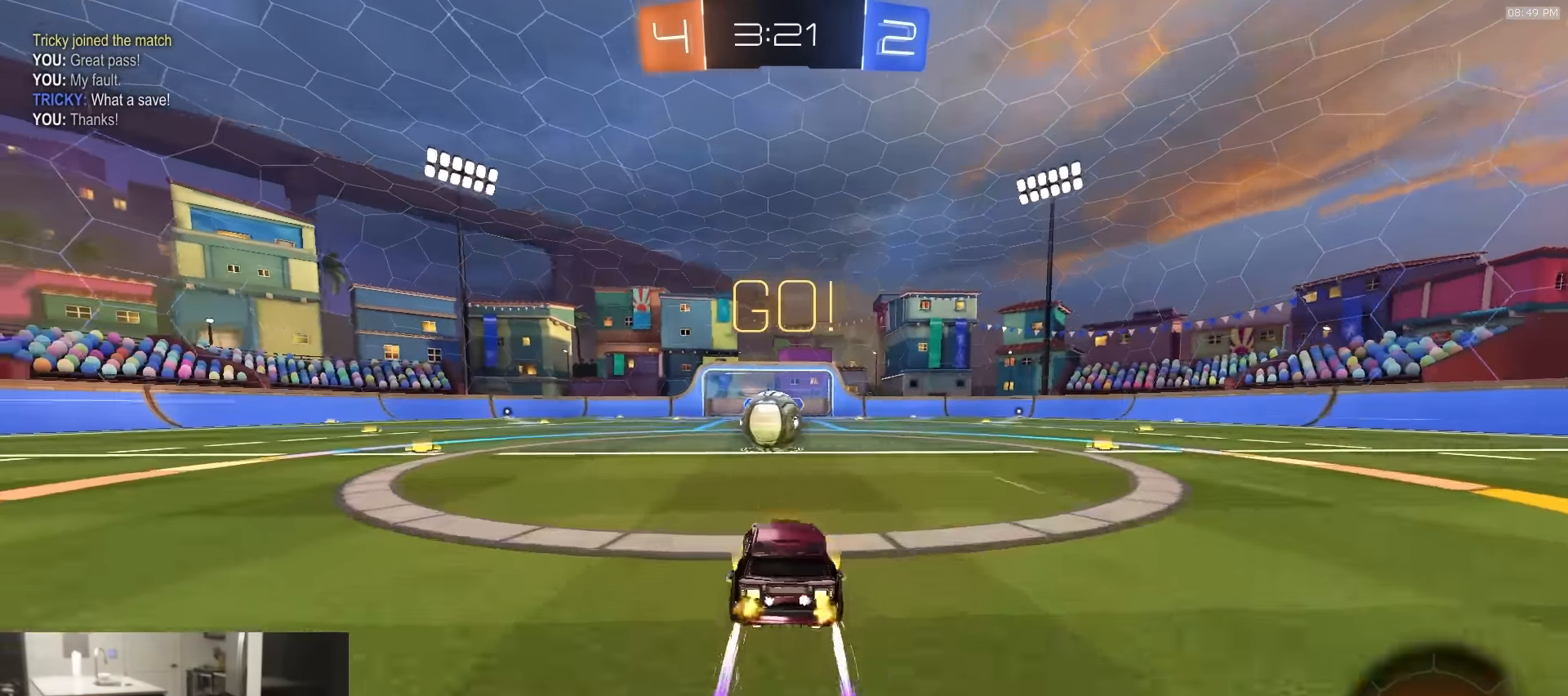
{"buttons": [], "left_stick": "center", "right_stick": "center", "events": [[183, "R2", "up"], [267, "left_stick", "up"], [300, "CROSS", "down"], [367, "CROSS", "up"], [417, "left_stick", "center"]]}
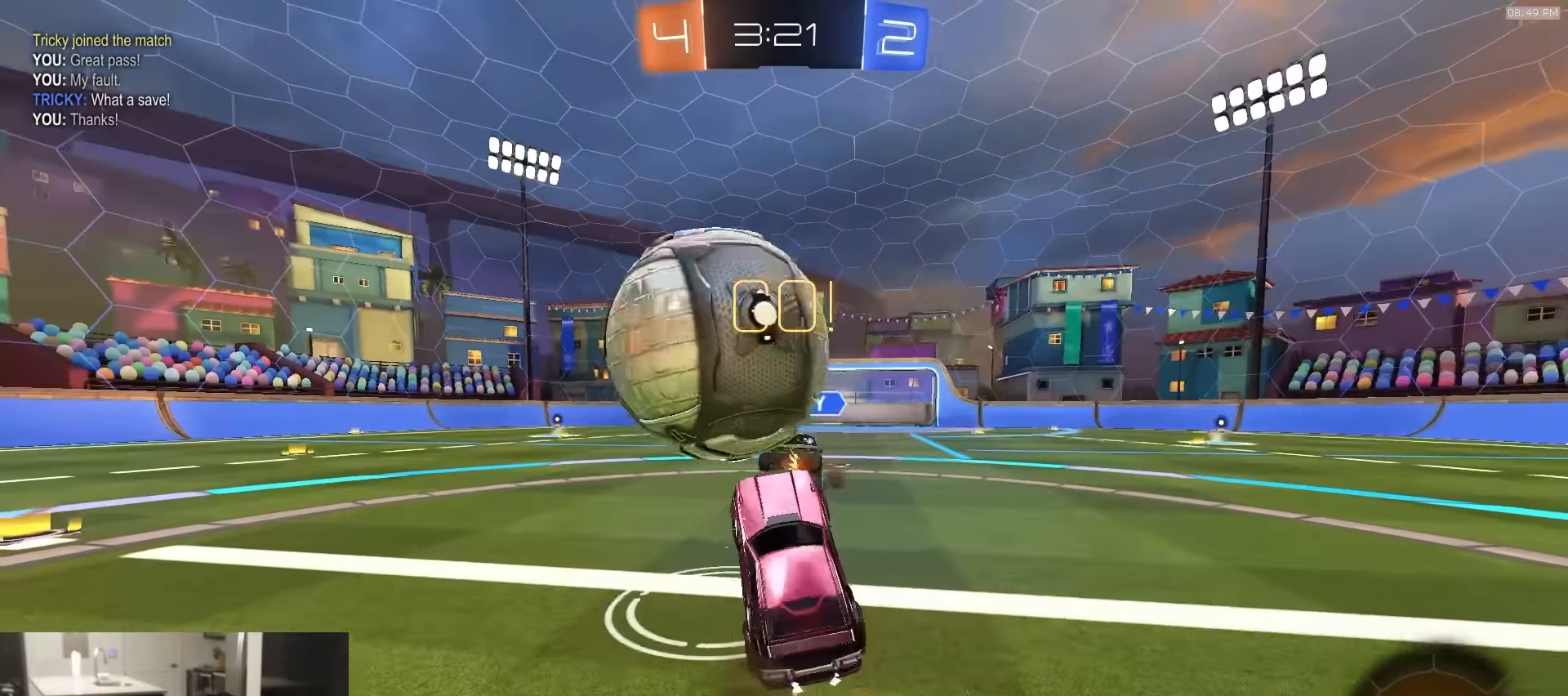
{"buttons": ["R2"], "left_stick": "up", "right_stick": "center", "events": [[33, "TRIANGLE", "down"], [100, "TRIANGLE", "up"], [100, "left_stick", "up-right"], [117, "L1", "down"], [367, "L1", "up"], [367, "R2", "down"], [383, "left_stick", "up"]]}
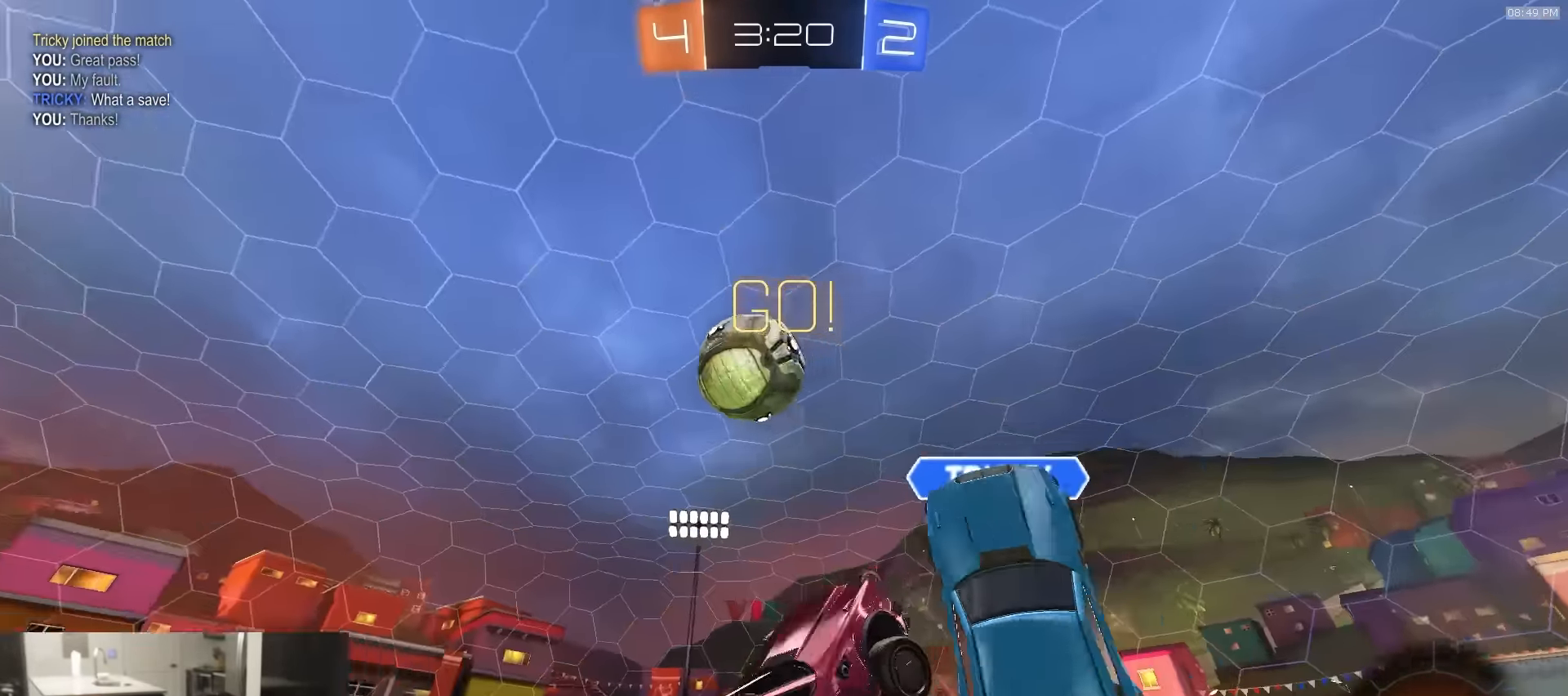
{"buttons": ["R2"], "left_stick": "down-left", "right_stick": "center", "events": [[117, "CROSS", "down"], [183, "CROSS", "up"], [217, "left_stick", "down-left"]]}
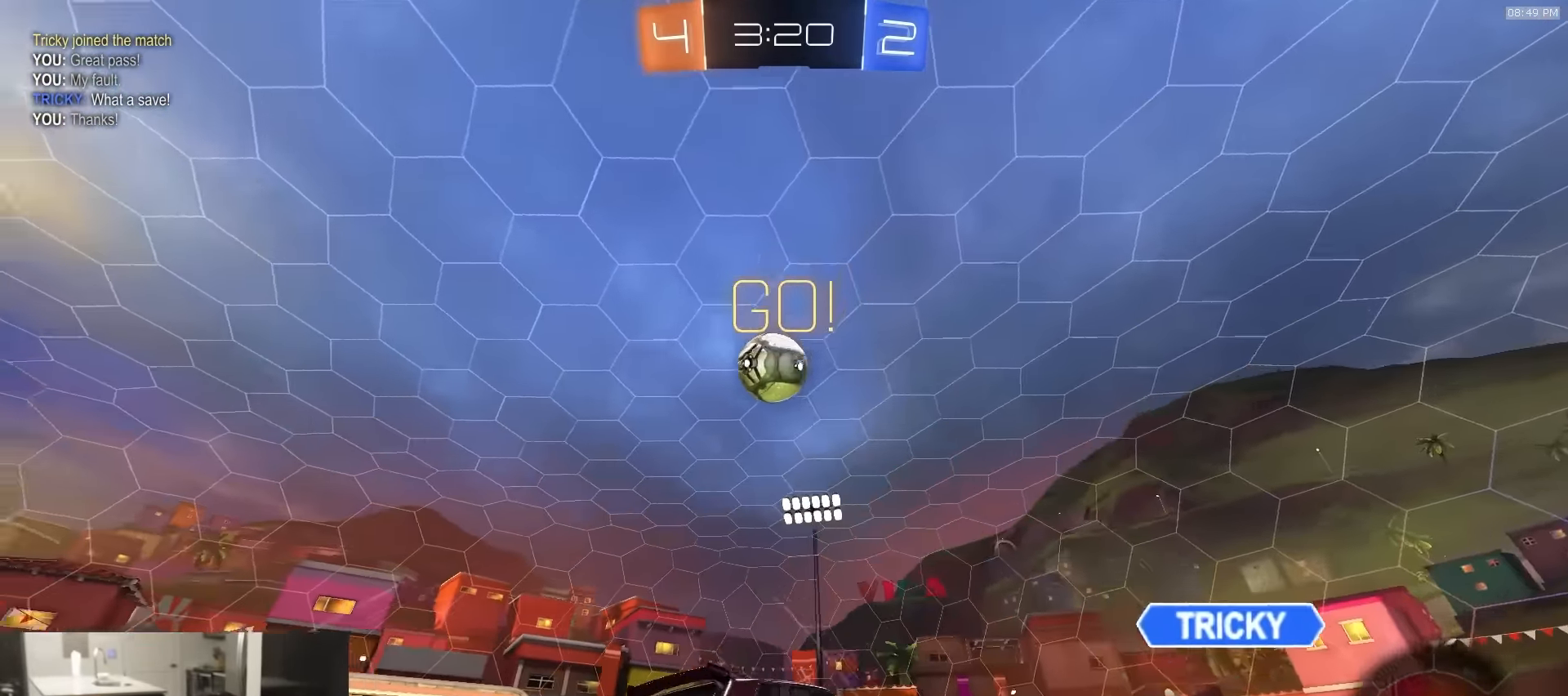
{"buttons": ["R2"], "left_stick": "center", "right_stick": "center", "events": [[33, "TRIANGLE", "down"], [67, "R1", "down"], [150, "TRIANGLE", "up"], [333, "left_stick", "center"], [500, "R1", "up"]]}
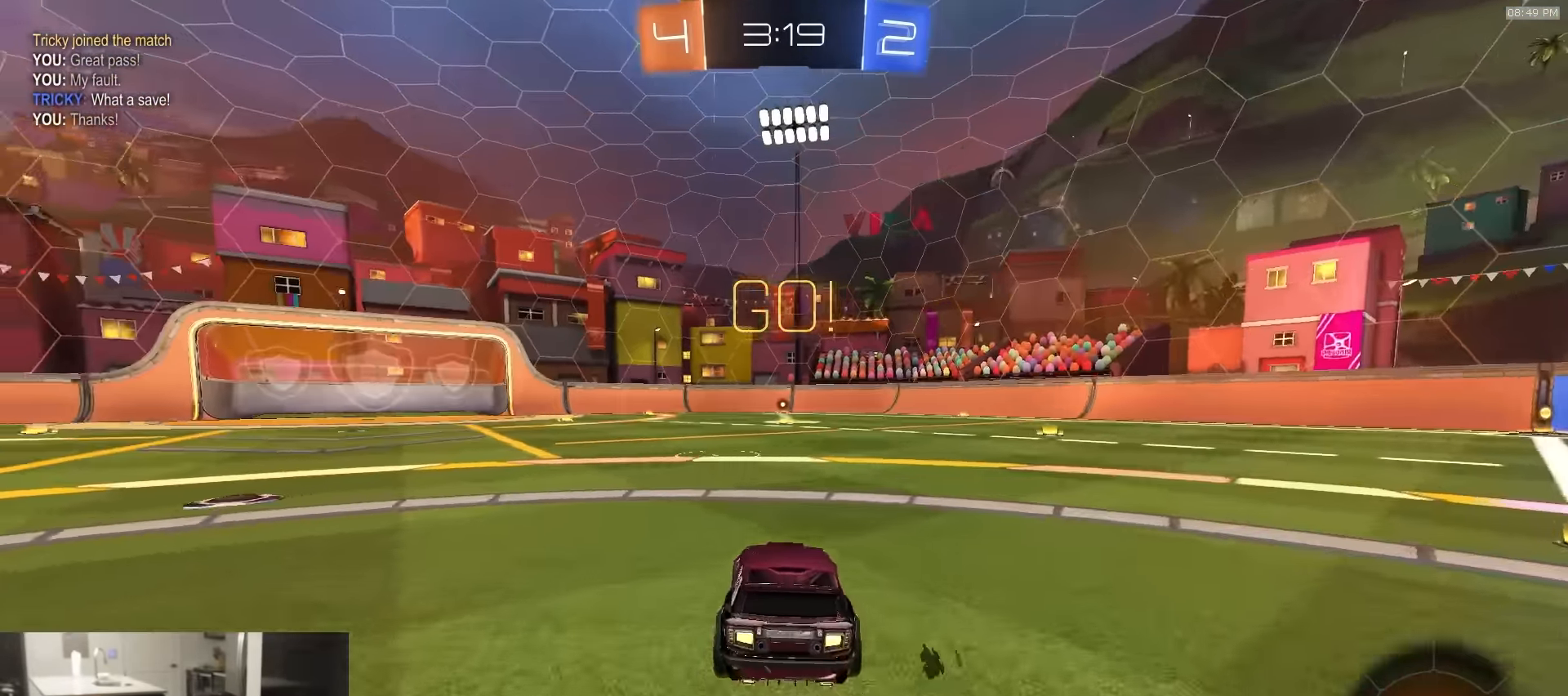
{"buttons": ["R2"], "left_stick": "center", "right_stick": "center", "events": [[117, "TRIANGLE", "down"], [150, "left_stick", "left"], [250, "TRIANGLE", "up"], [267, "left_stick", "center"]]}
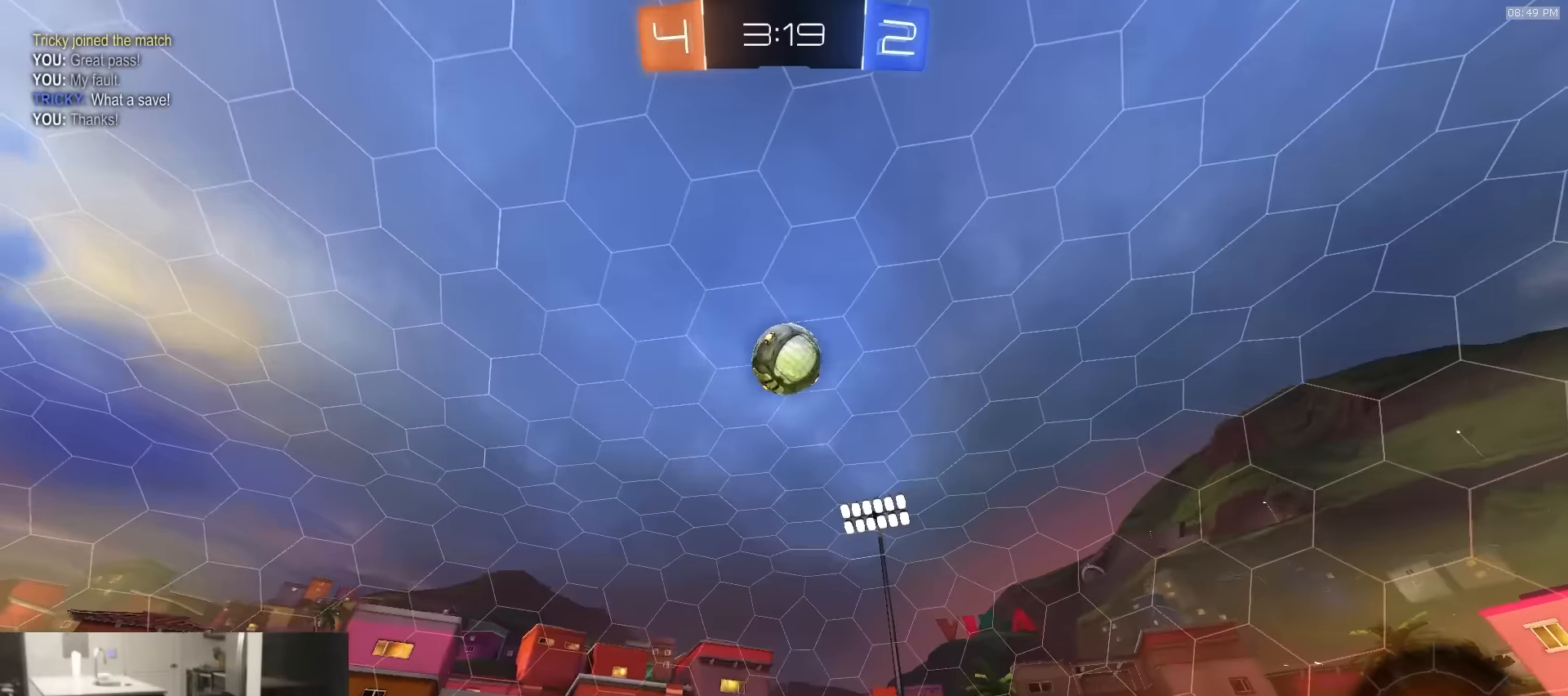
{"buttons": ["R1", "R2"], "left_stick": "center", "right_stick": "center", "events": [[33, "CROSS", "down"], [33, "left_stick", "down"], [267, "R1", "down"], [333, "CROSS", "up"], [367, "left_stick", "center"]]}
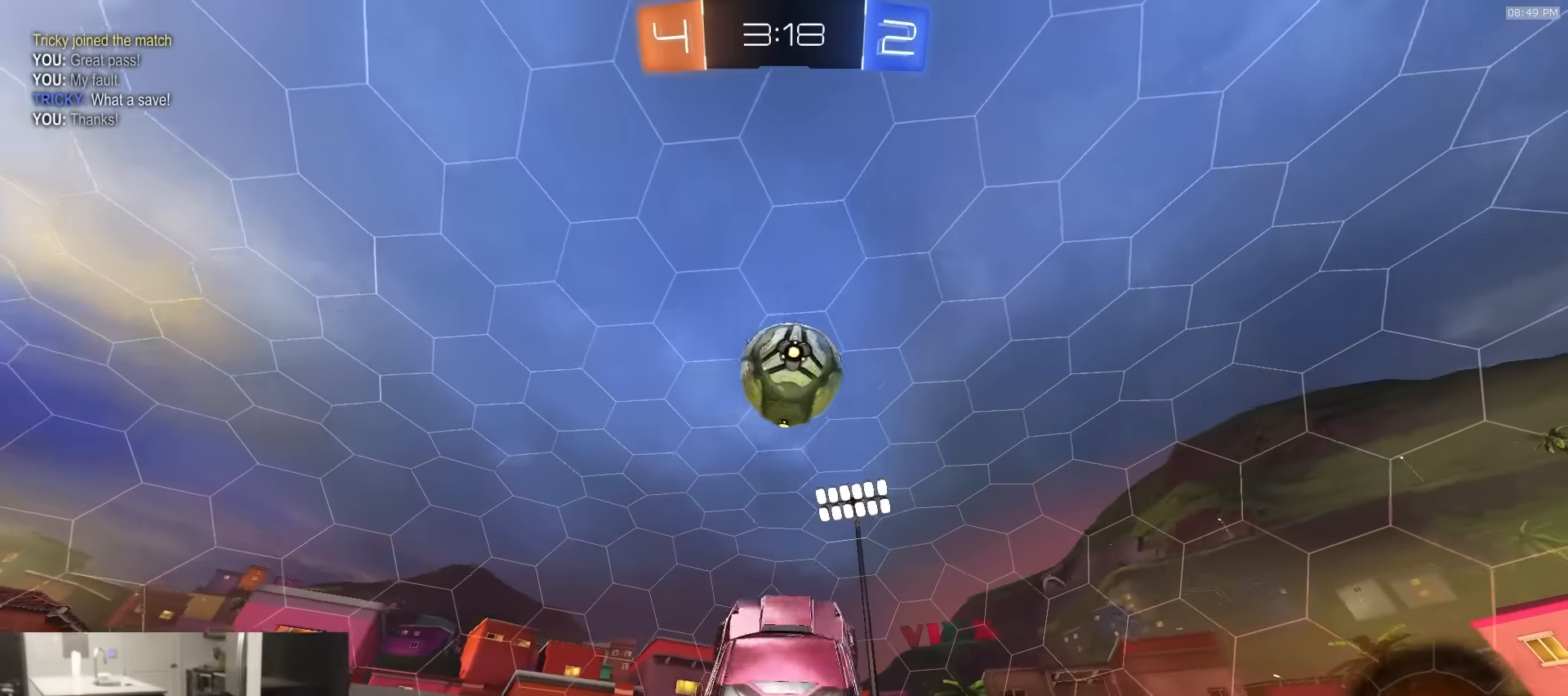
{"buttons": ["CROSS", "R1", "R2", "L3"], "left_stick": "up-left", "right_stick": "center", "events": [[383, "left_stick", "up"], [467, "CROSS", "down"], [500, "L3", "down"], [500, "left_stick", "up-left"]]}
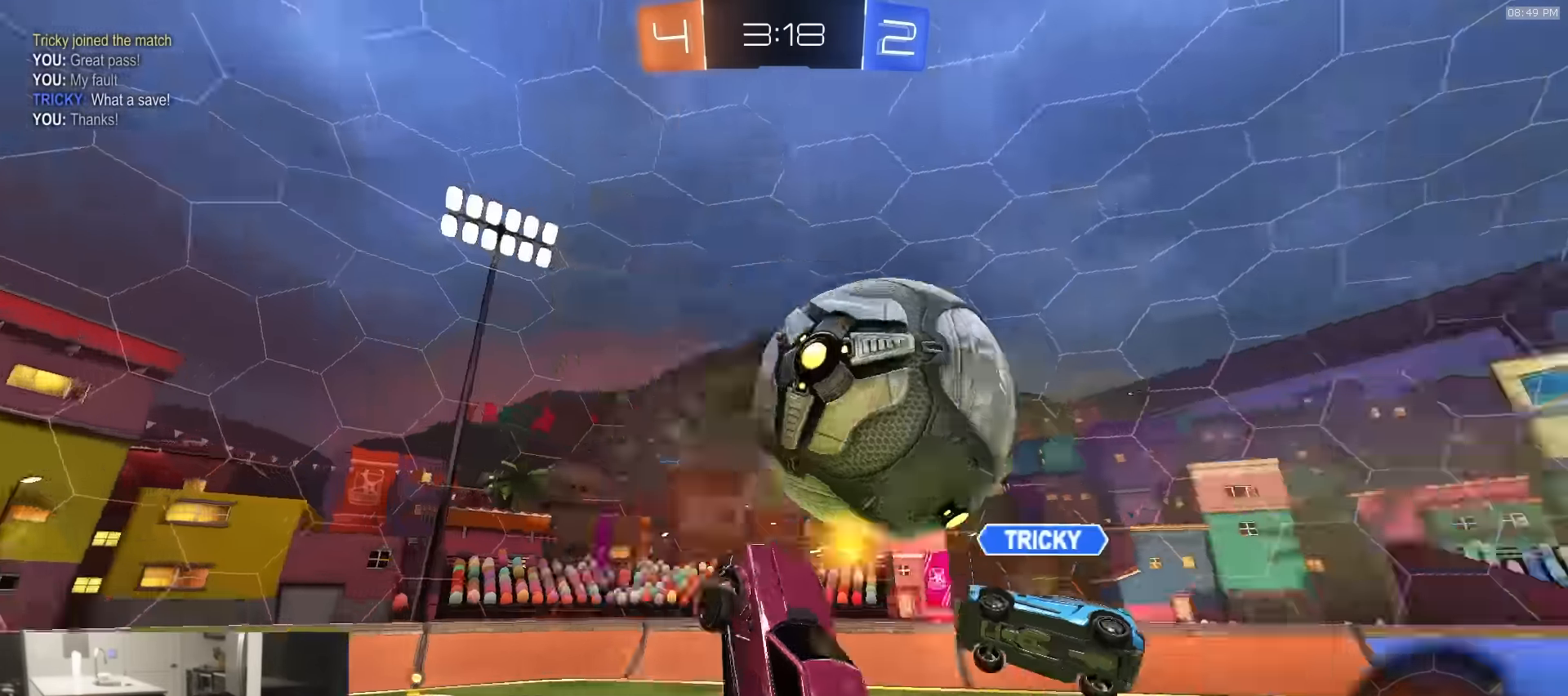
{"buttons": ["SQUARE", "R2"], "left_stick": "down", "right_stick": "center", "events": [[100, "R1", "up"], [100, "left_stick", "left"], [117, "CROSS", "up"], [167, "L3", "up"], [217, "left_stick", "down-left"], [233, "TRIANGLE", "down"], [333, "R2", "up"], [333, "TRIANGLE", "up"], [333, "left_stick", "down"], [433, "SQUARE", "down"], [483, "R2", "down"]]}
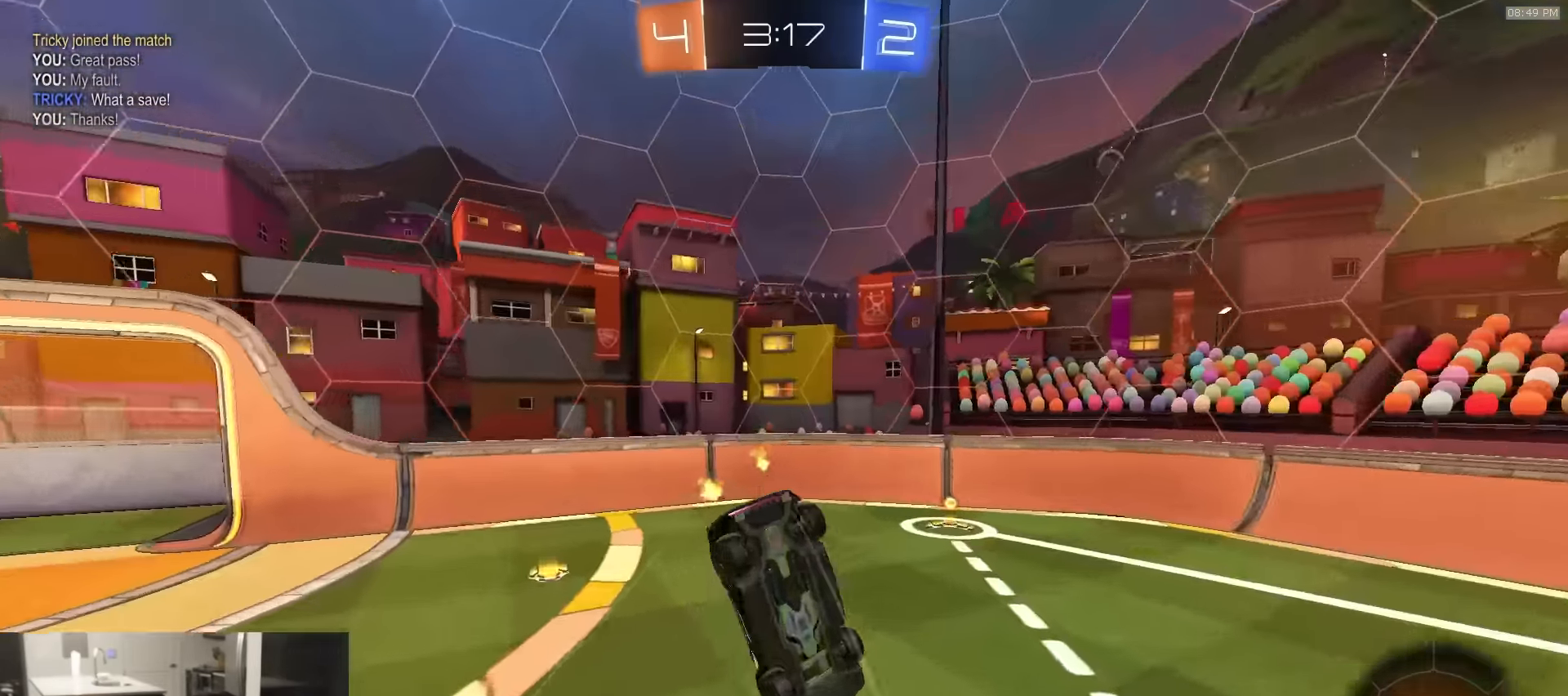
{"buttons": [], "left_stick": "down-left", "right_stick": "center", "events": [[83, "TRIANGLE", "down"], [217, "TRIANGLE", "up"], [217, "left_stick", "down-left"], [300, "R2", "up"], [383, "SQUARE", "up"]]}
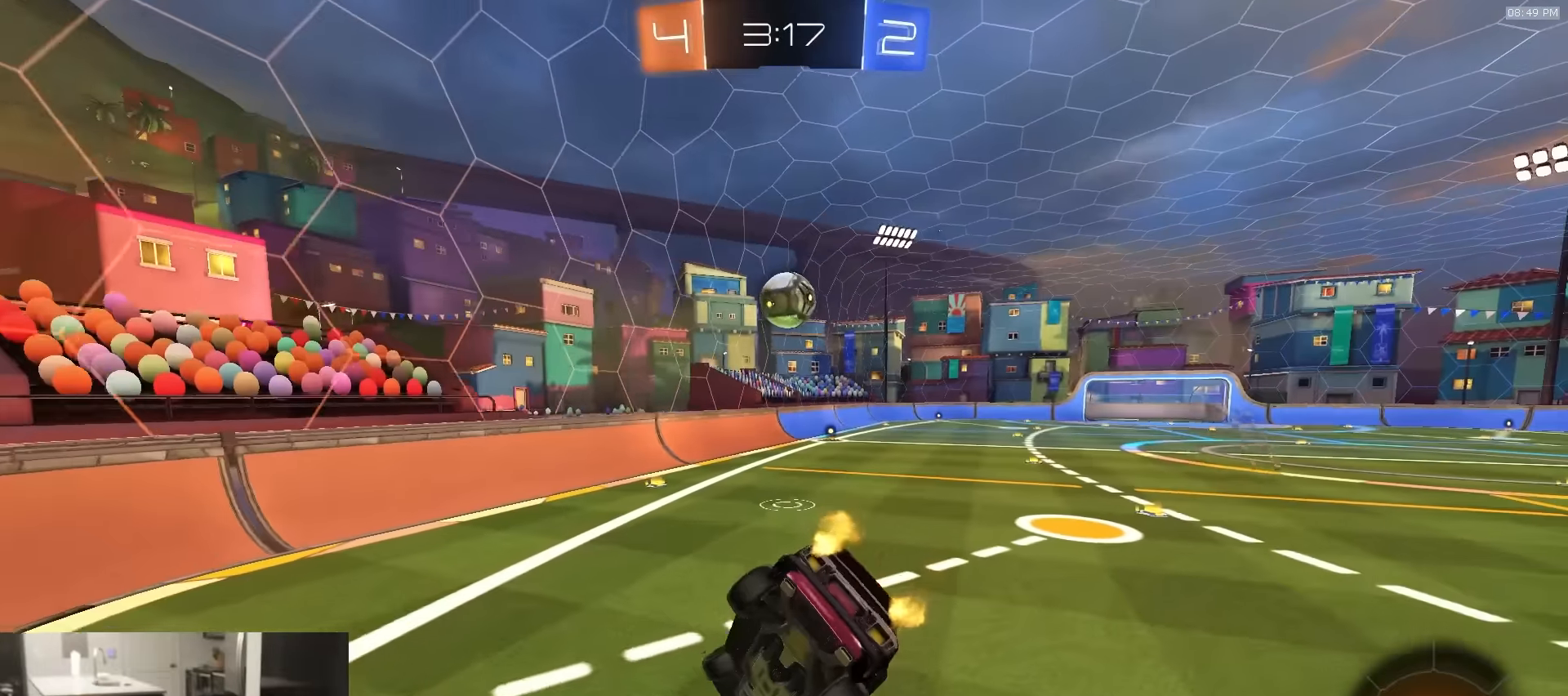
{"buttons": ["R2"], "left_stick": "center", "right_stick": "center", "events": [[33, "left_stick", "center"], [67, "R2", "down"], [250, "left_stick", "right"], [383, "left_stick", "center"]]}
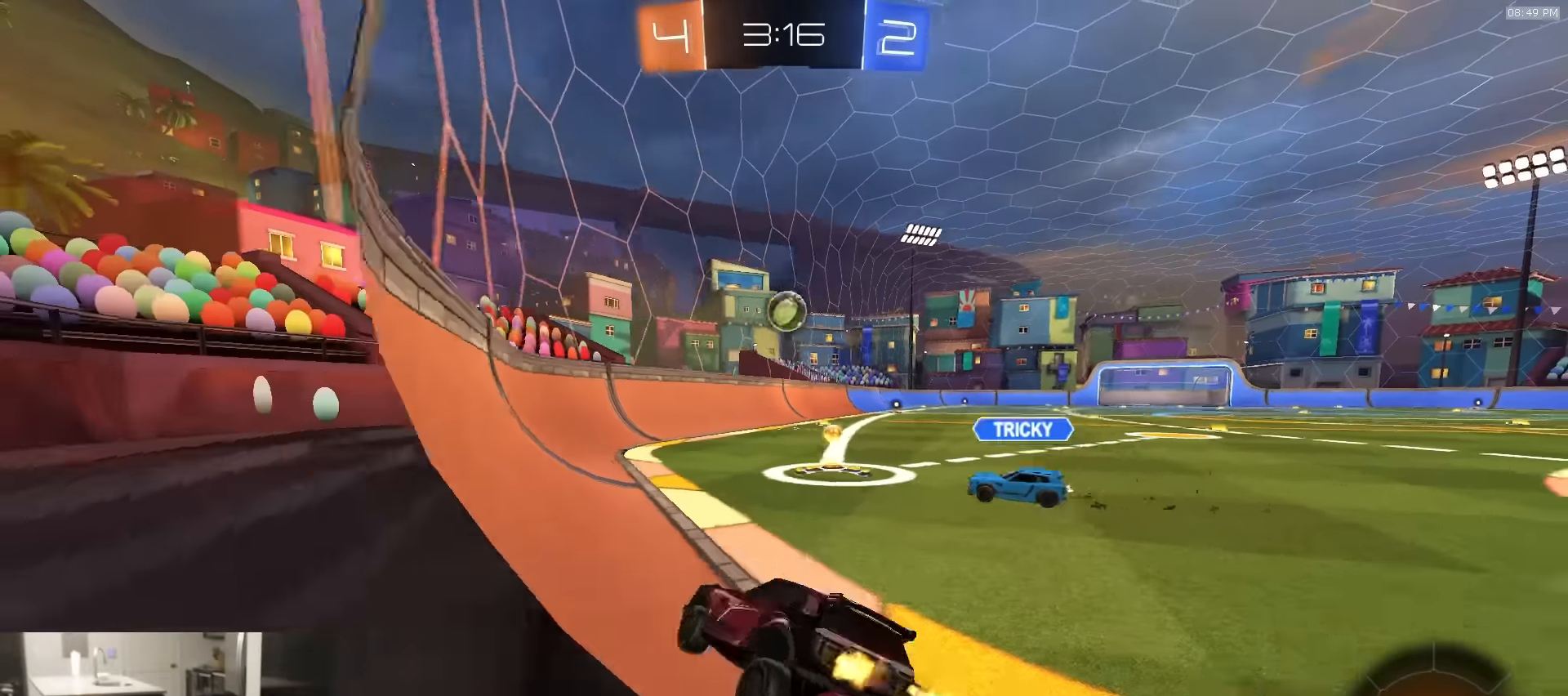
{"buttons": ["R2"], "left_stick": "right", "right_stick": "center", "events": [[67, "left_stick", "right"]]}
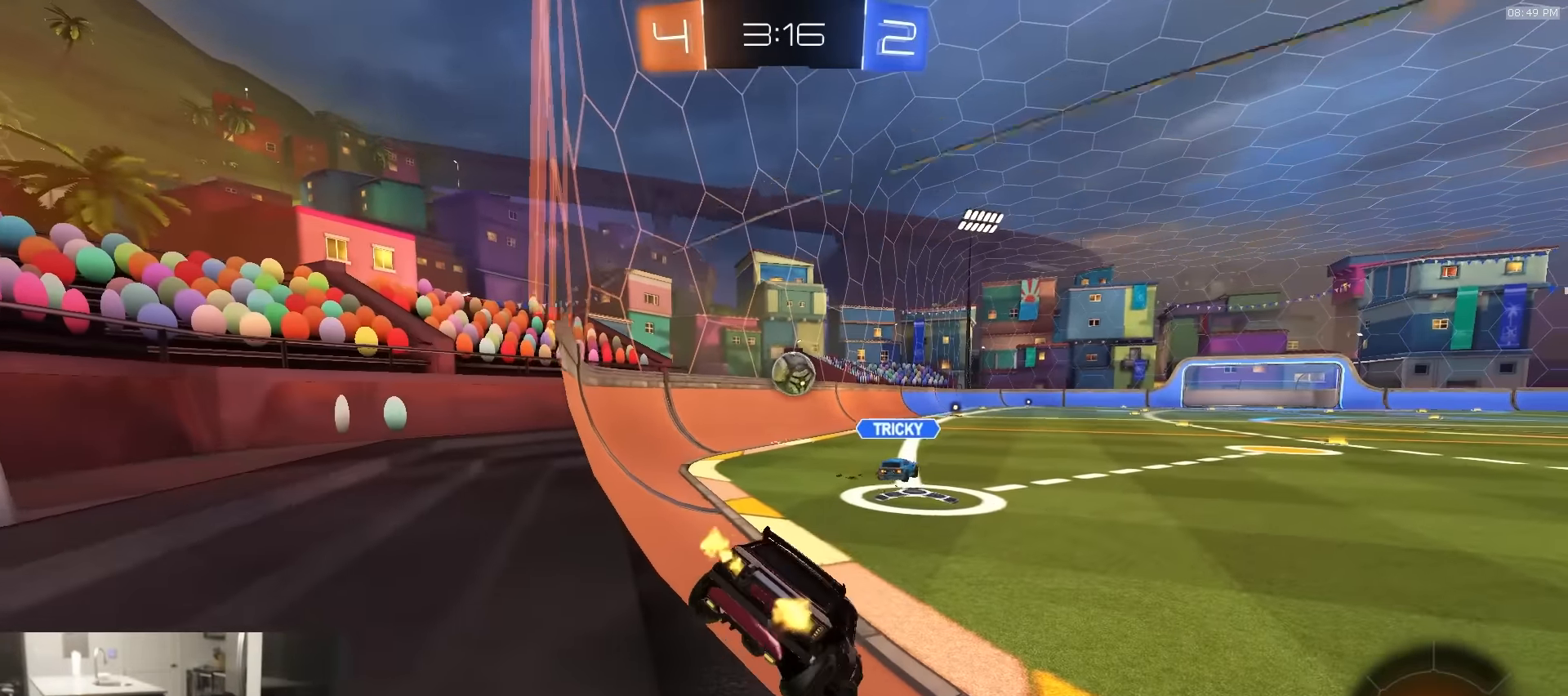
{"buttons": ["R2"], "left_stick": "right", "right_stick": "center", "events": [[217, "left_stick", "left"], [350, "left_stick", "right"]]}
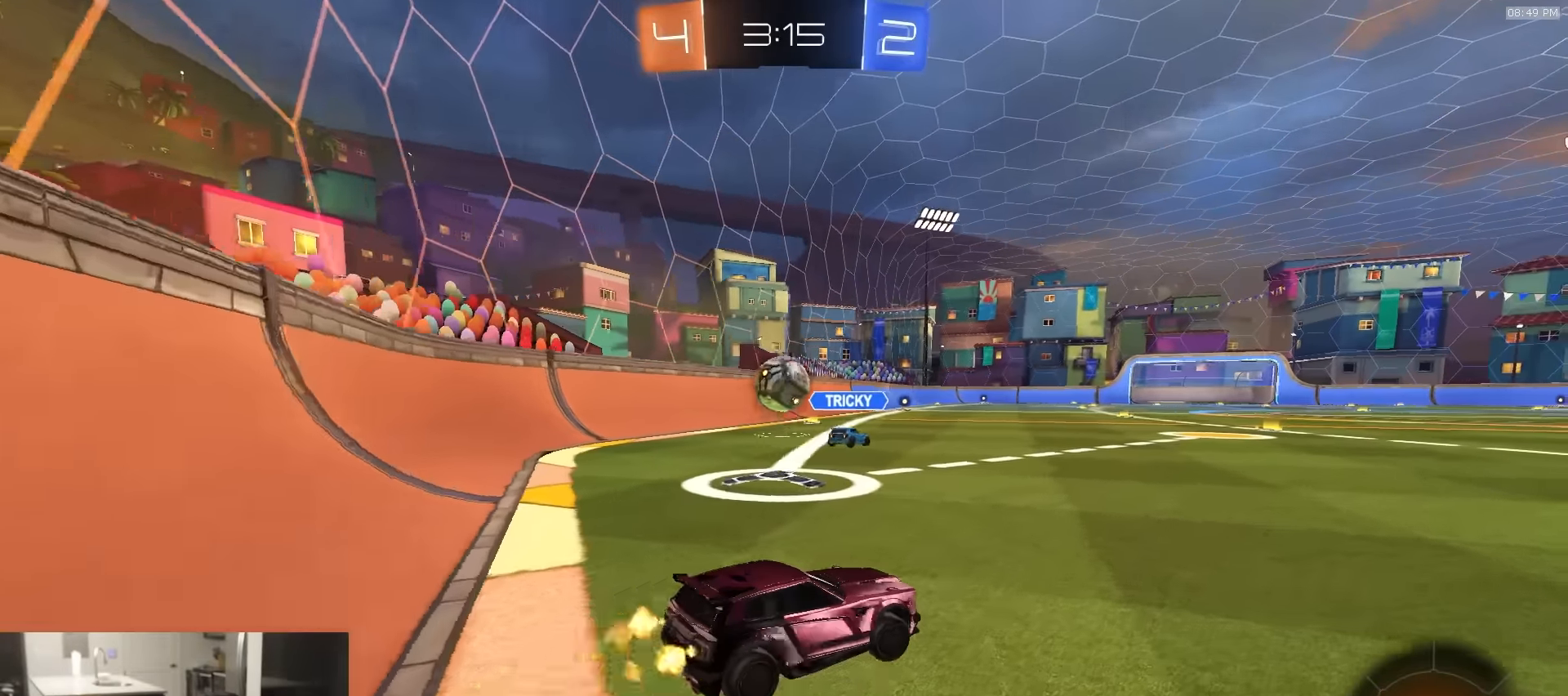
{"buttons": ["R2"], "left_stick": "right", "right_stick": "center", "events": [[50, "left_stick", "left"], [267, "left_stick", "down-right"], [317, "L1", "down"], [367, "left_stick", "right"], [450, "L1", "up"]]}